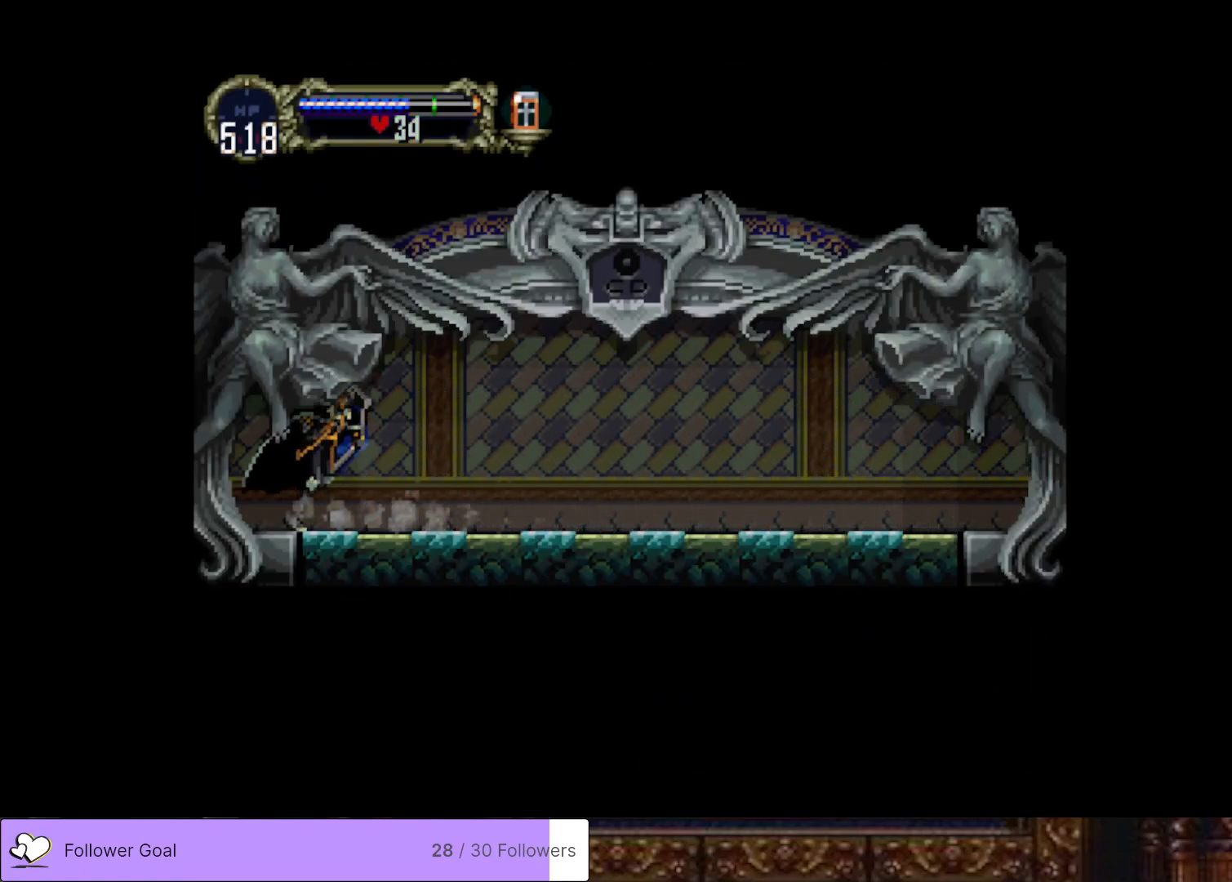
Gameplay with a controller (PlayStation layout); each line is a JSON object with the inputs held at the frame after it. "events" lists button and stick changes between this image and that frame as [ms after this image, input, new state], when the widget could be followed in between. Not read: left_stick.
{"buttons": [], "right_stick": "center", "events": [[17, "CIRCLE", "up"], [17, "TRIANGLE", "up"], [83, "CIRCLE", "down"], [100, "TRIANGLE", "down"], [167, "TRIANGLE", "up"], [183, "CIRCLE", "up"], [234, "CIRCLE", "down"], [250, "TRIANGLE", "down"], [367, "CIRCLE", "up"], [367, "TRIANGLE", "up"]]}
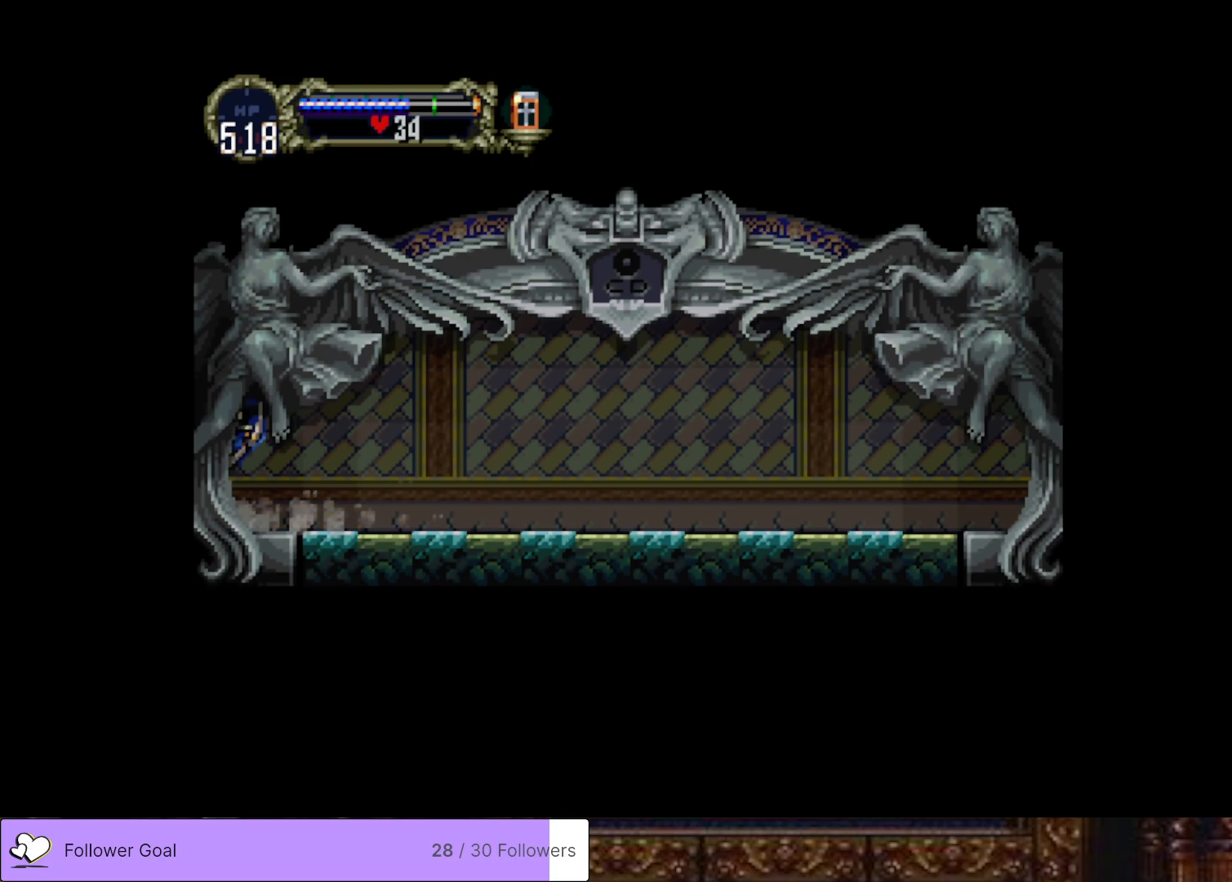
{"buttons": [], "right_stick": "center", "events": []}
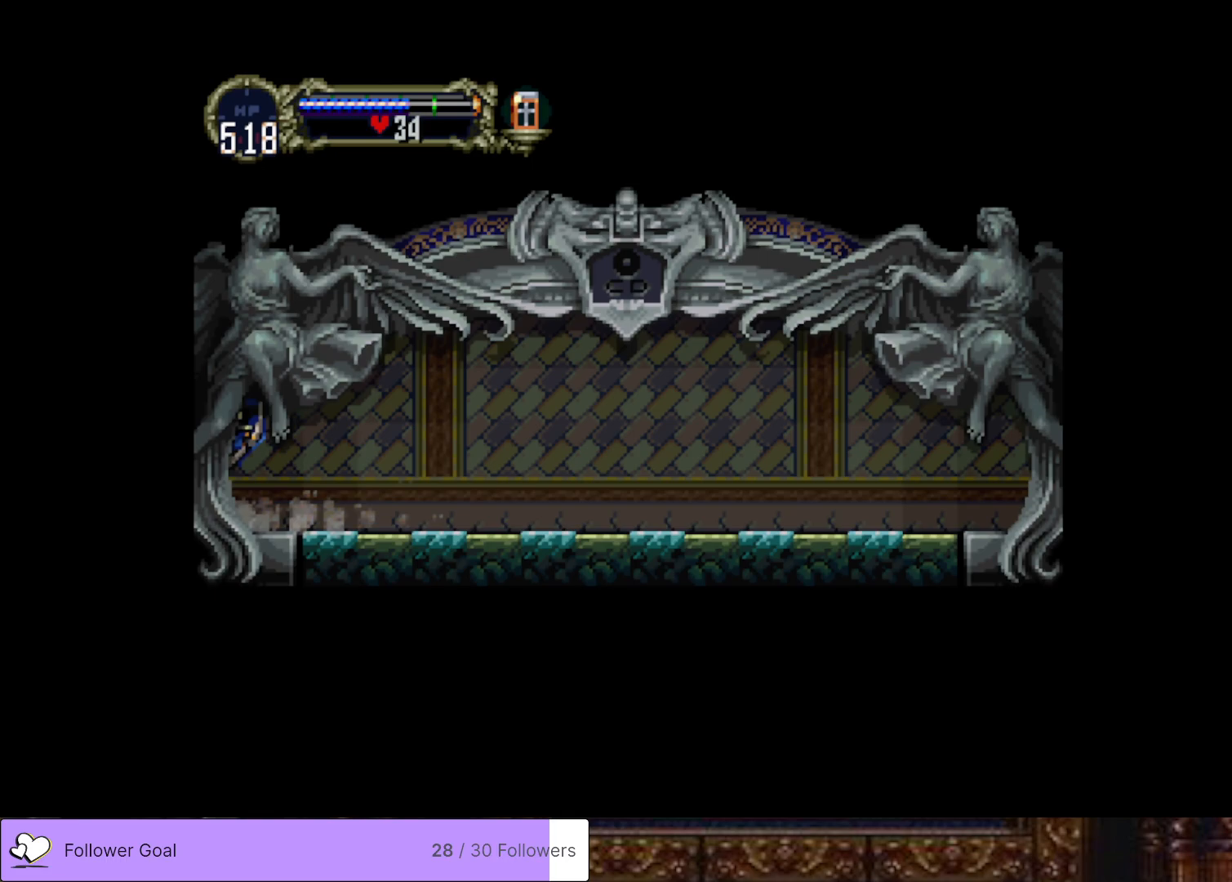
{"buttons": [], "right_stick": "center", "events": []}
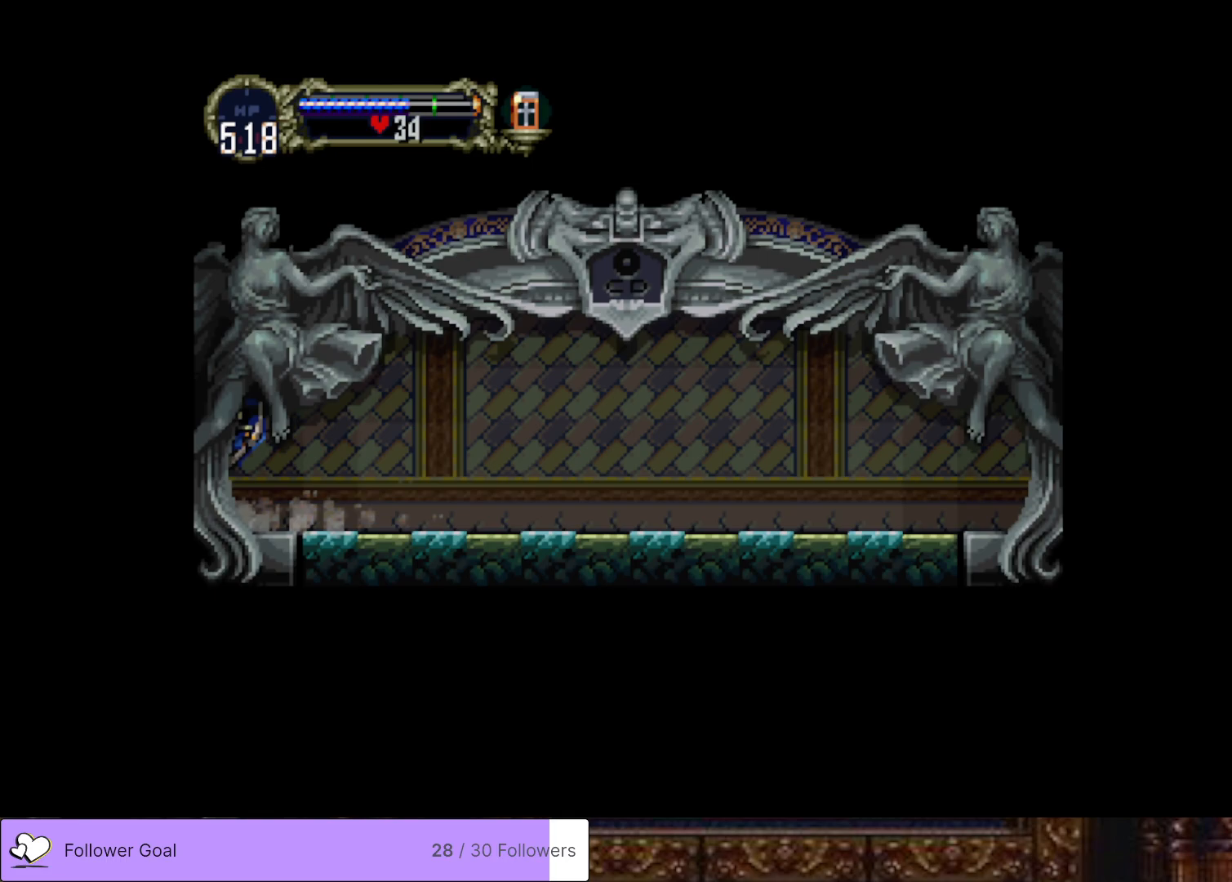
{"buttons": [], "right_stick": "center", "events": []}
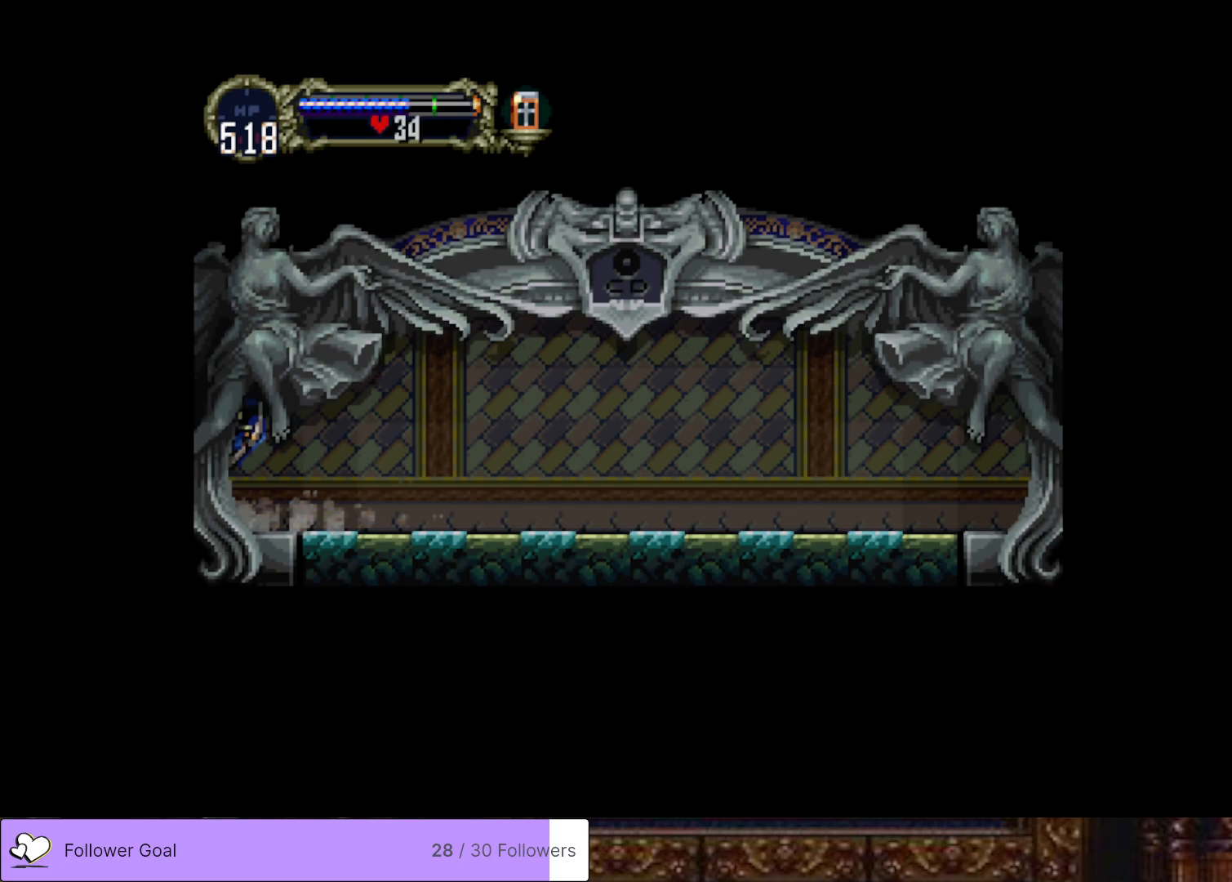
{"buttons": [], "right_stick": "center", "events": []}
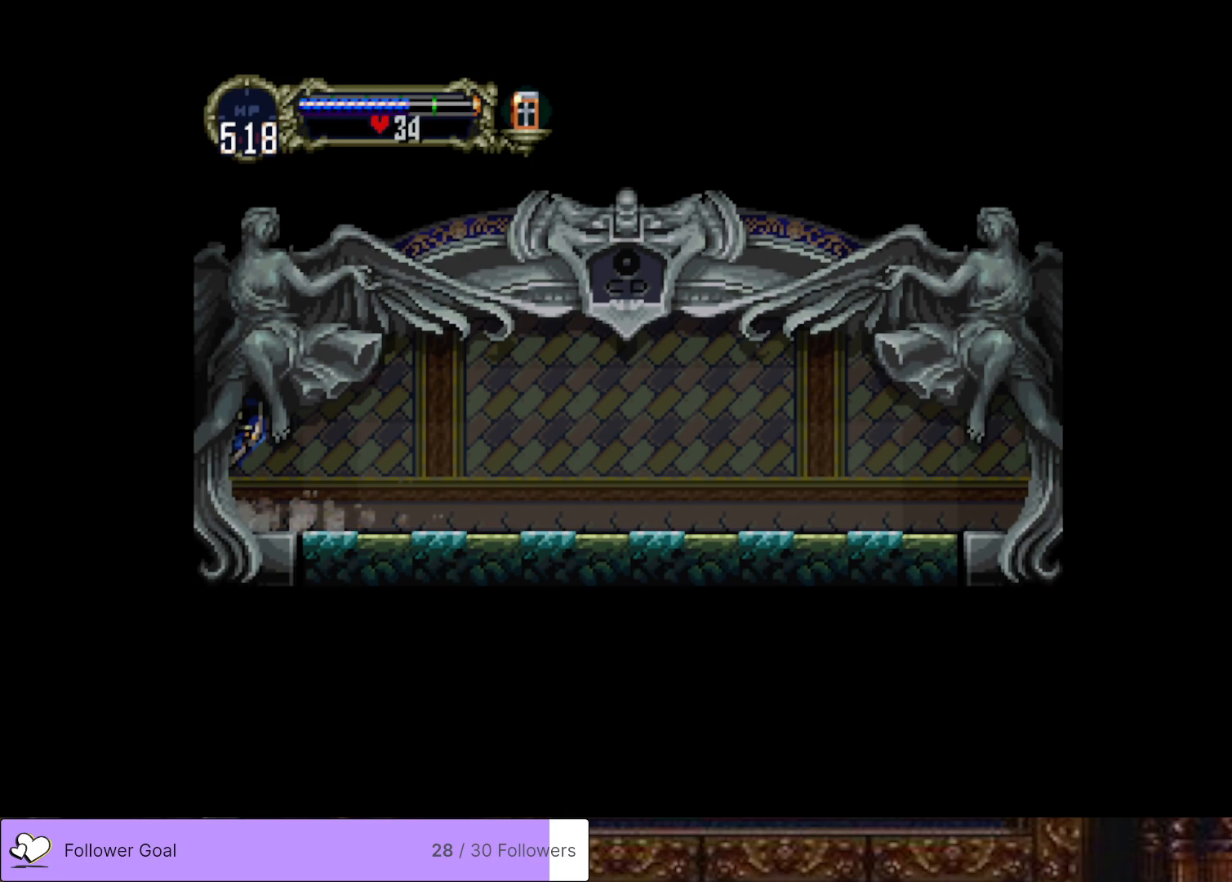
{"buttons": [], "right_stick": "center", "events": []}
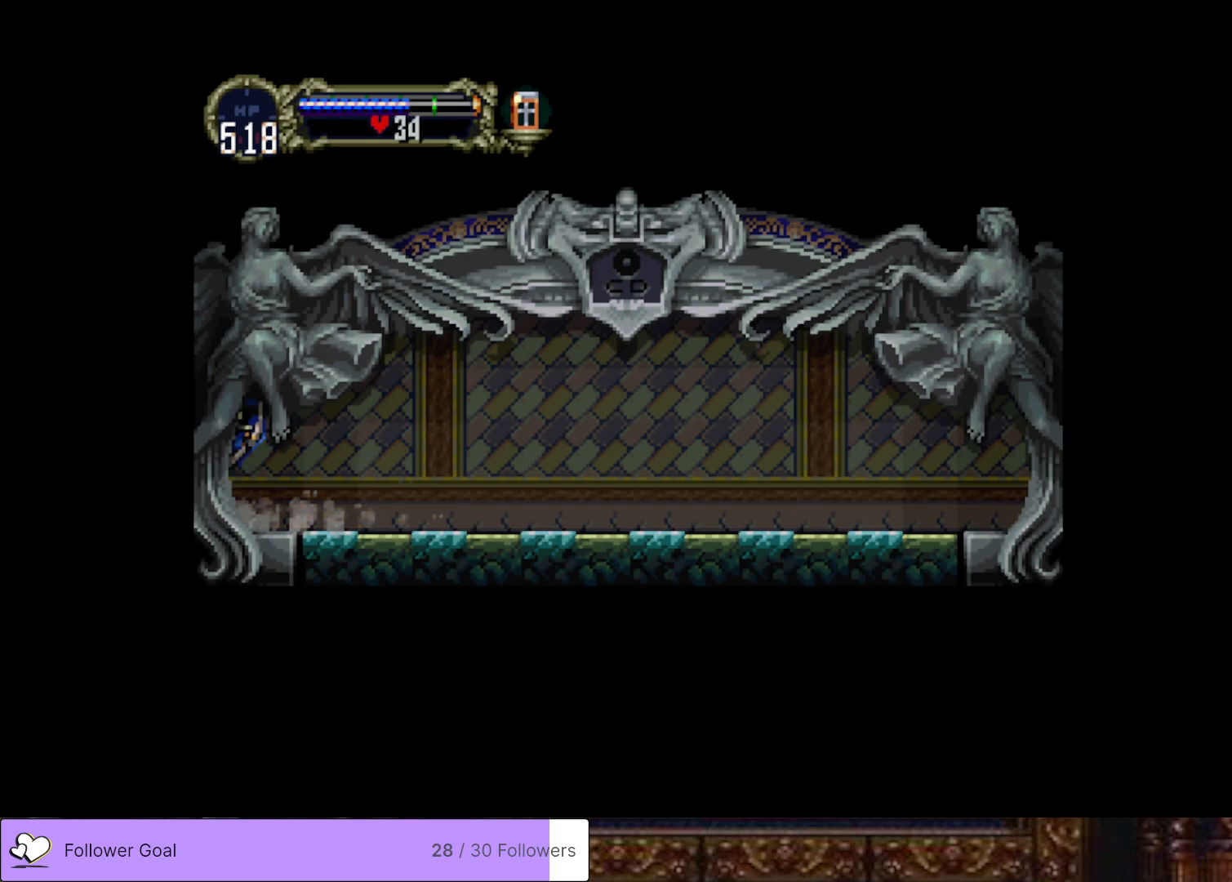
{"buttons": ["DPAD_LEFT"], "right_stick": "center", "events": [[200, "DPAD_LEFT", "down"]]}
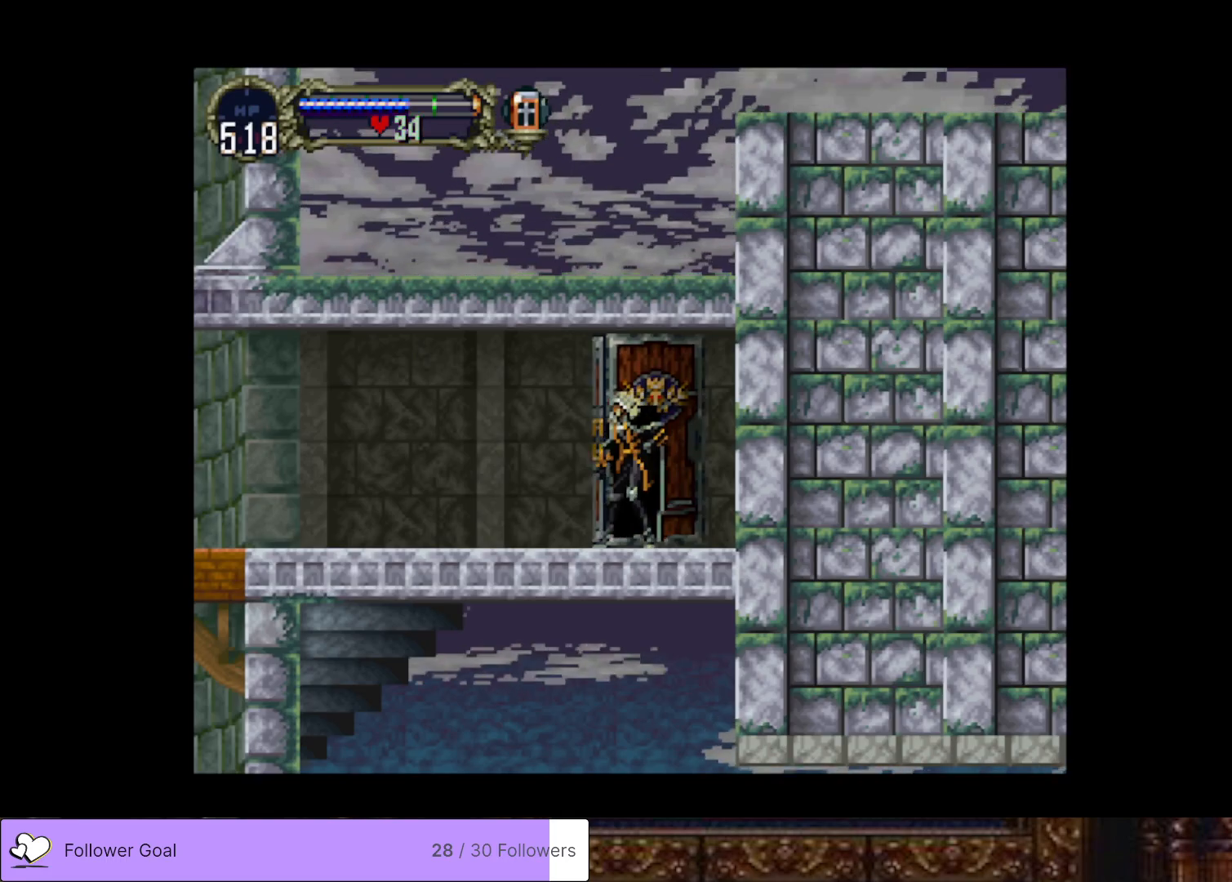
{"buttons": ["DPAD_LEFT"], "right_stick": "center", "events": []}
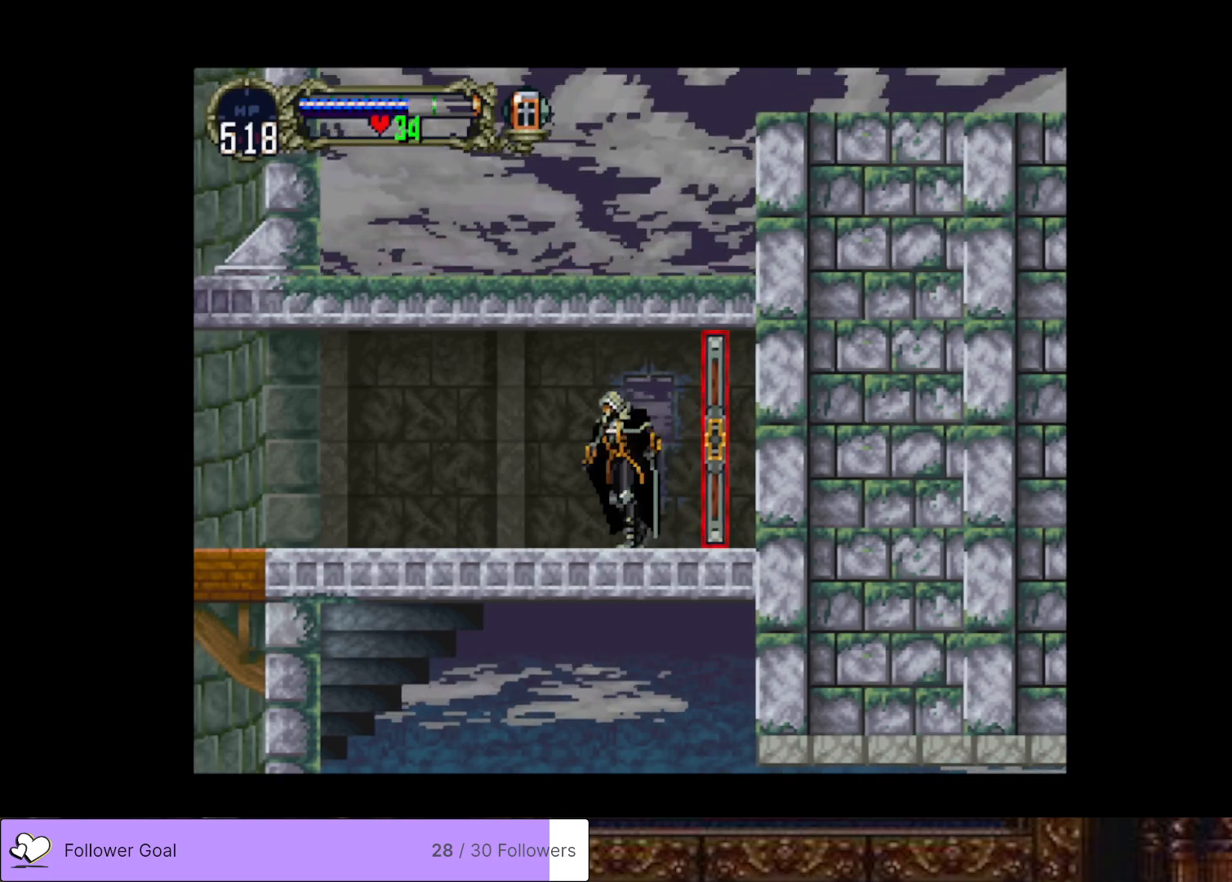
{"buttons": ["CIRCLE", "TRIANGLE"], "right_stick": "center", "events": [[83, "DPAD_LEFT", "up"], [100, "DPAD_UP", "down"], [117, "DPAD_RIGHT", "down"], [117, "DPAD_UP", "up"], [133, "CIRCLE", "down"], [150, "TRIANGLE", "down"], [200, "DPAD_RIGHT", "up"], [250, "TRIANGLE", "up"], [267, "CIRCLE", "up"], [317, "CIRCLE", "down"], [350, "TRIANGLE", "down"], [417, "TRIANGLE", "up"], [434, "CIRCLE", "up"], [484, "CIRCLE", "down"], [500, "TRIANGLE", "down"]]}
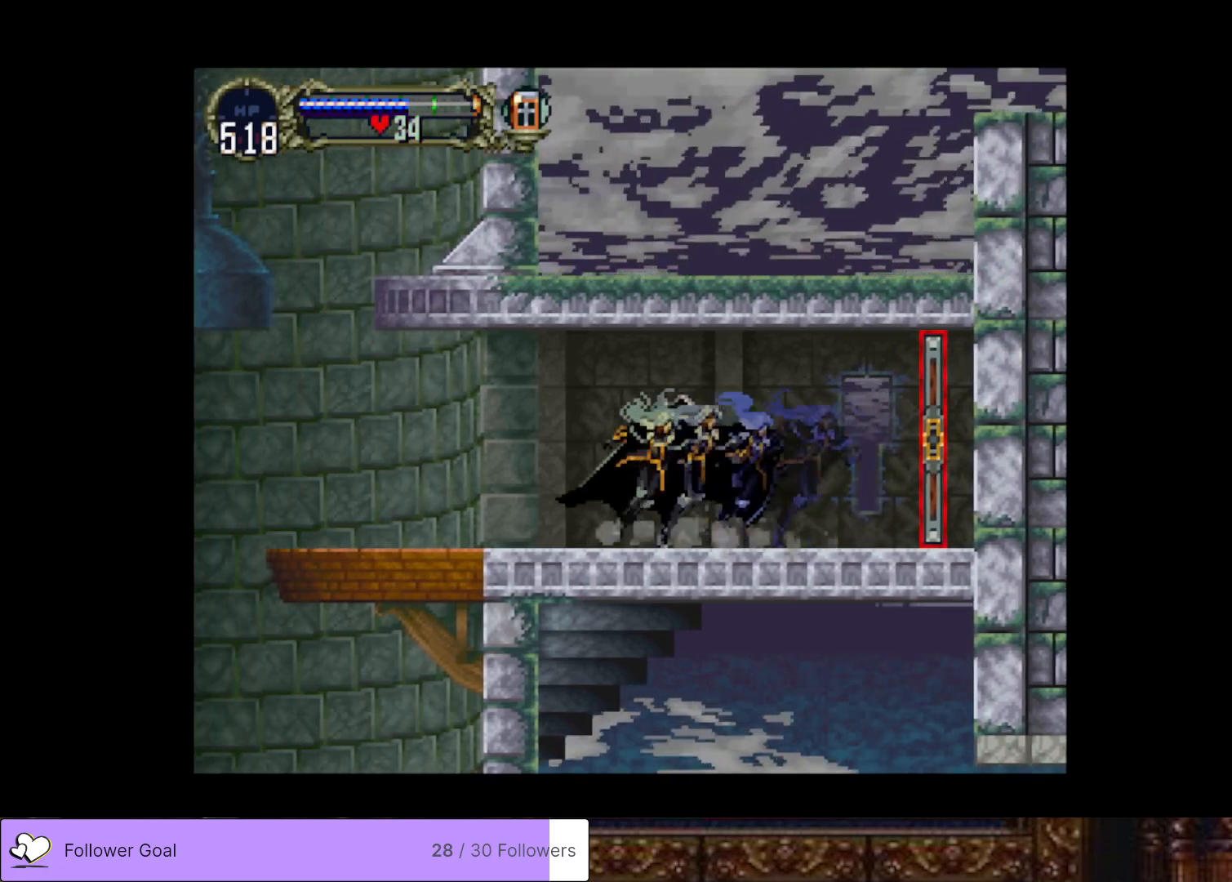
{"buttons": [], "right_stick": "center", "events": [[101, "TRIANGLE", "up"], [117, "CIRCLE", "up"], [184, "CIRCLE", "down"], [201, "TRIANGLE", "down"], [284, "TRIANGLE", "up"], [301, "CIRCLE", "up"], [351, "CIRCLE", "down"], [384, "TRIANGLE", "down"], [484, "CIRCLE", "up"], [484, "TRIANGLE", "up"]]}
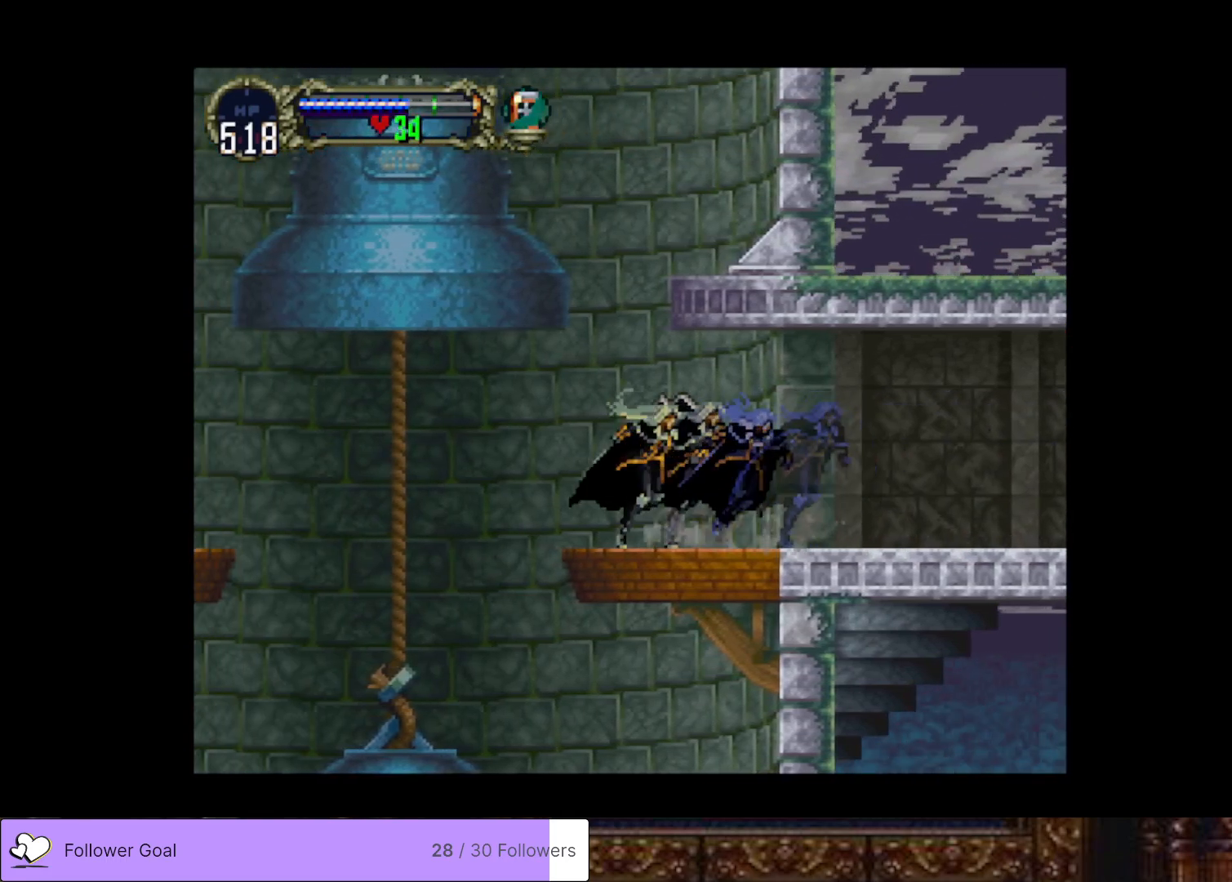
{"buttons": ["DPAD_RIGHT"], "right_stick": "center", "events": [[33, "CIRCLE", "down"], [50, "TRIANGLE", "down"], [167, "CIRCLE", "up"], [167, "TRIANGLE", "up"], [200, "DPAD_LEFT", "down"], [217, "DPAD_LEFT", "up"], [367, "DPAD_RIGHT", "down"]]}
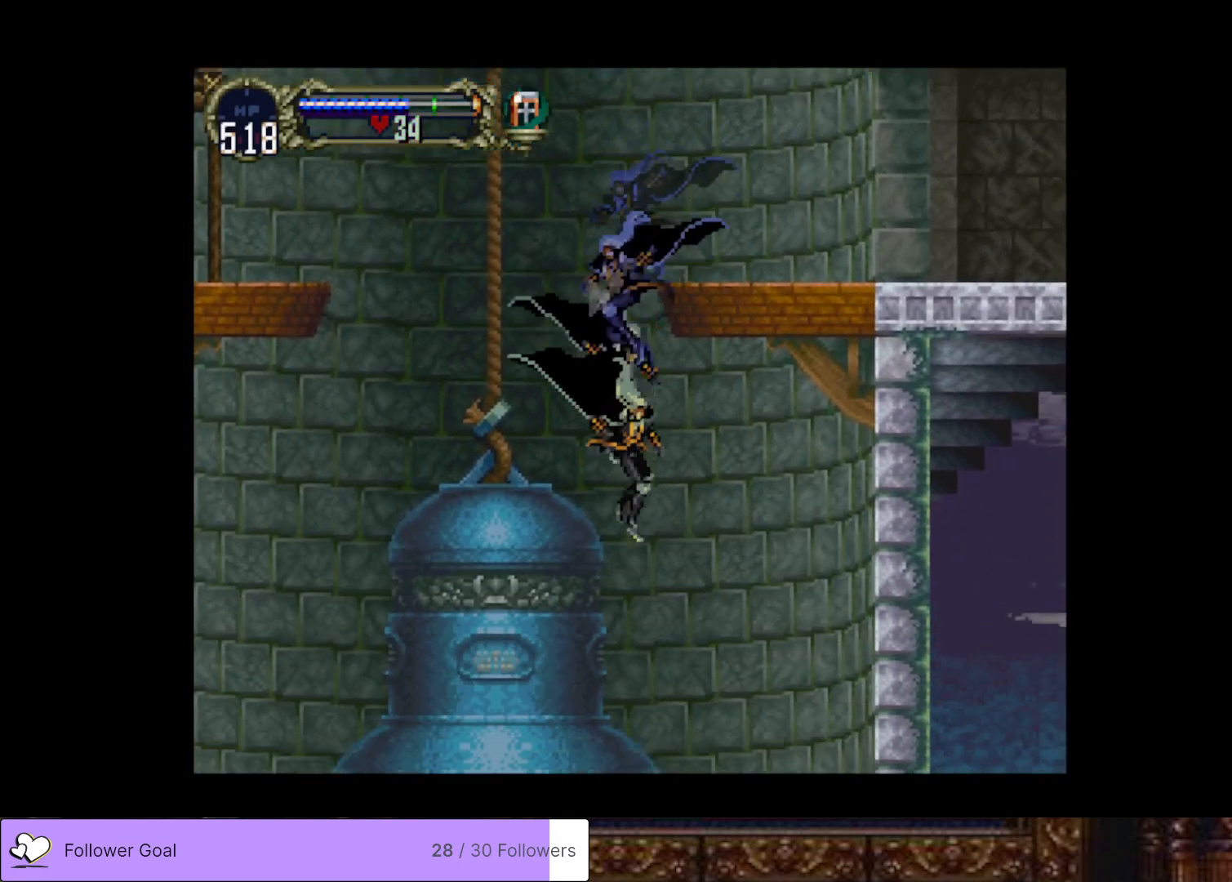
{"buttons": ["DPAD_RIGHT"], "right_stick": "center", "events": []}
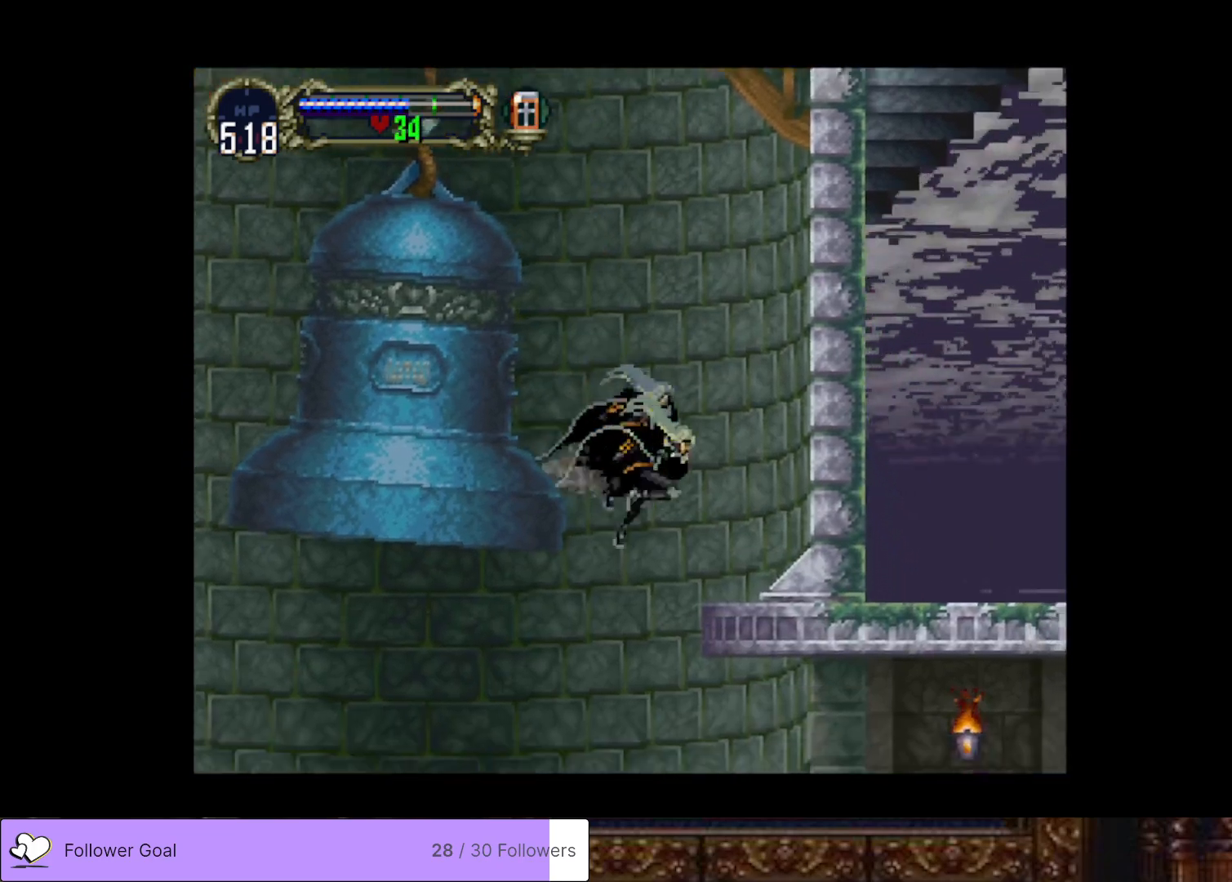
{"buttons": ["DPAD_LEFT"], "right_stick": "center", "events": [[117, "DPAD_RIGHT", "up"], [484, "DPAD_LEFT", "down"]]}
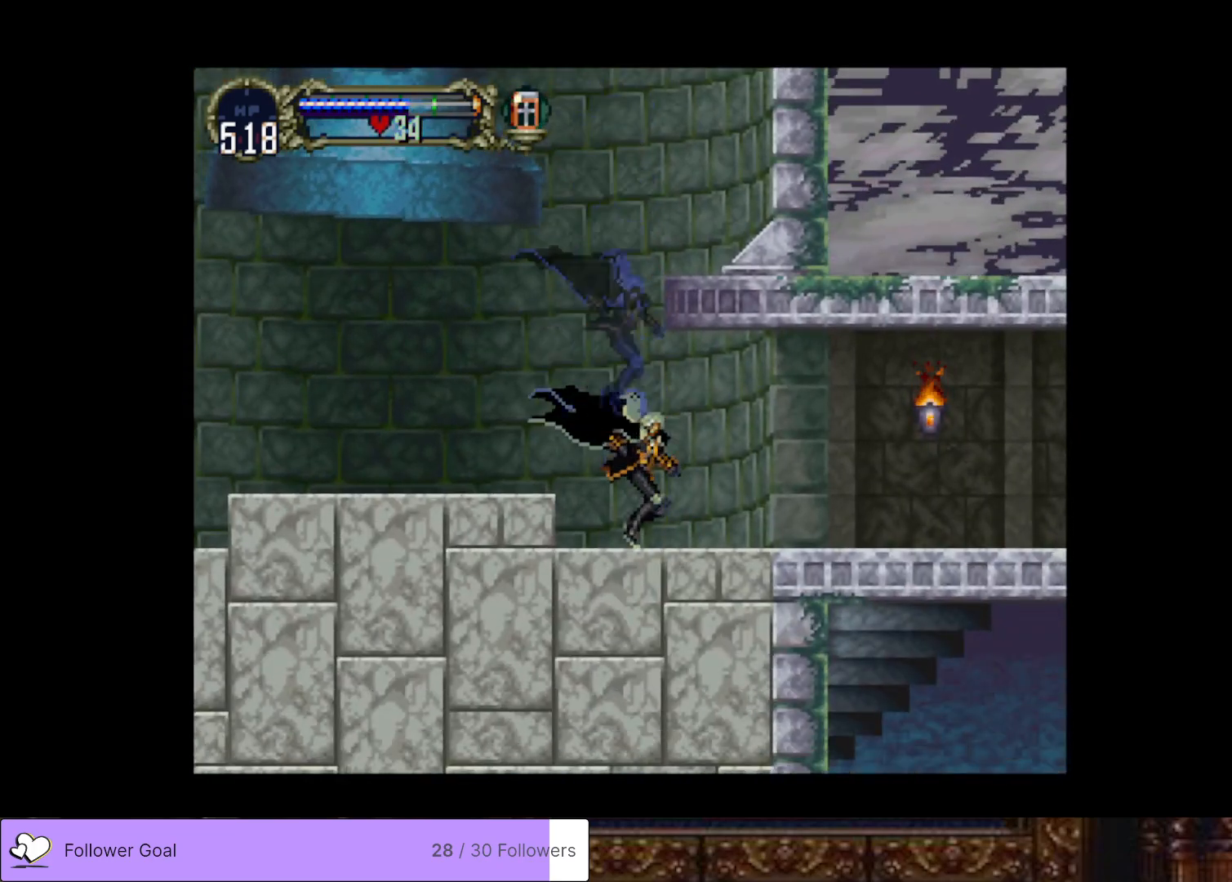
{"buttons": ["DPAD_LEFT"], "right_stick": "center", "events": [[84, "CROSS", "down"], [201, "CROSS", "up"]]}
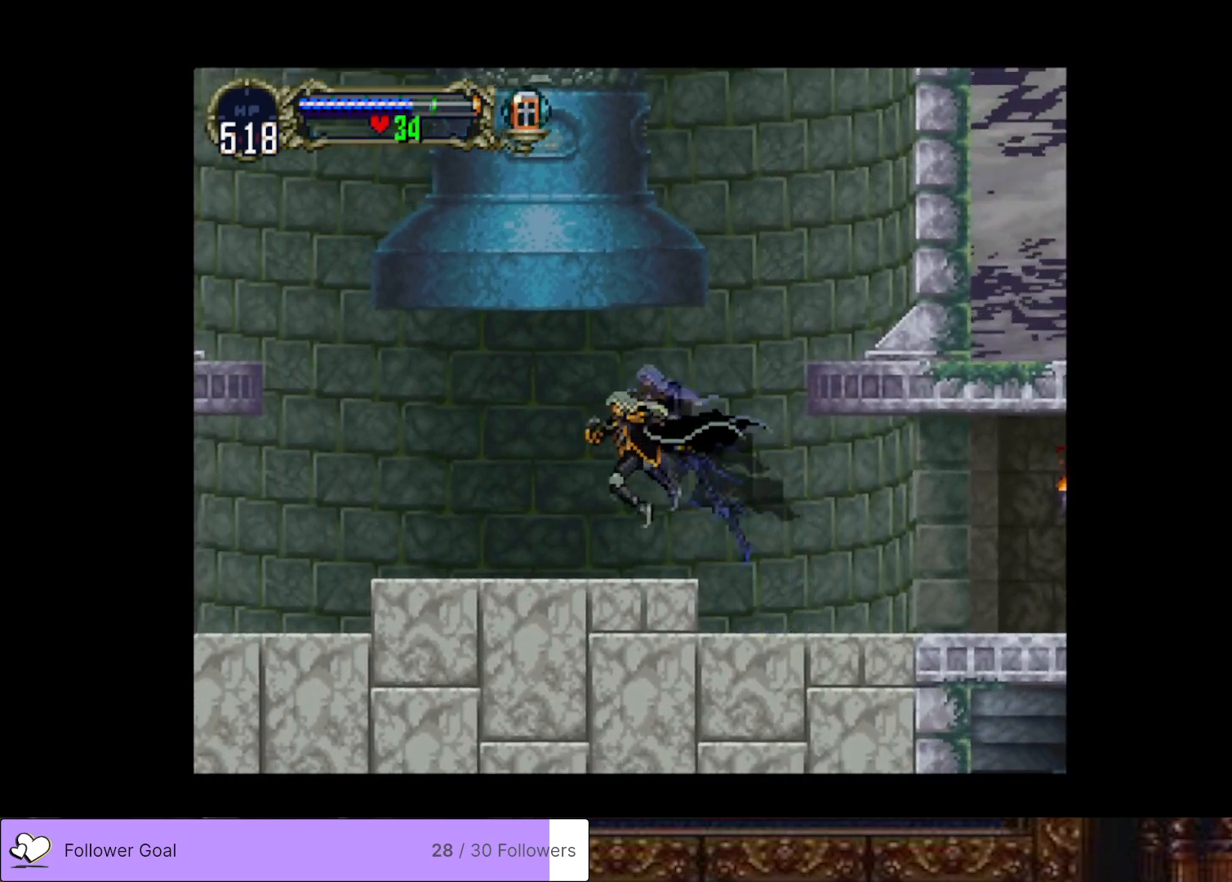
{"buttons": [], "right_stick": "center", "events": [[67, "R2", "down"], [84, "DPAD_LEFT", "up"], [267, "R2", "up"]]}
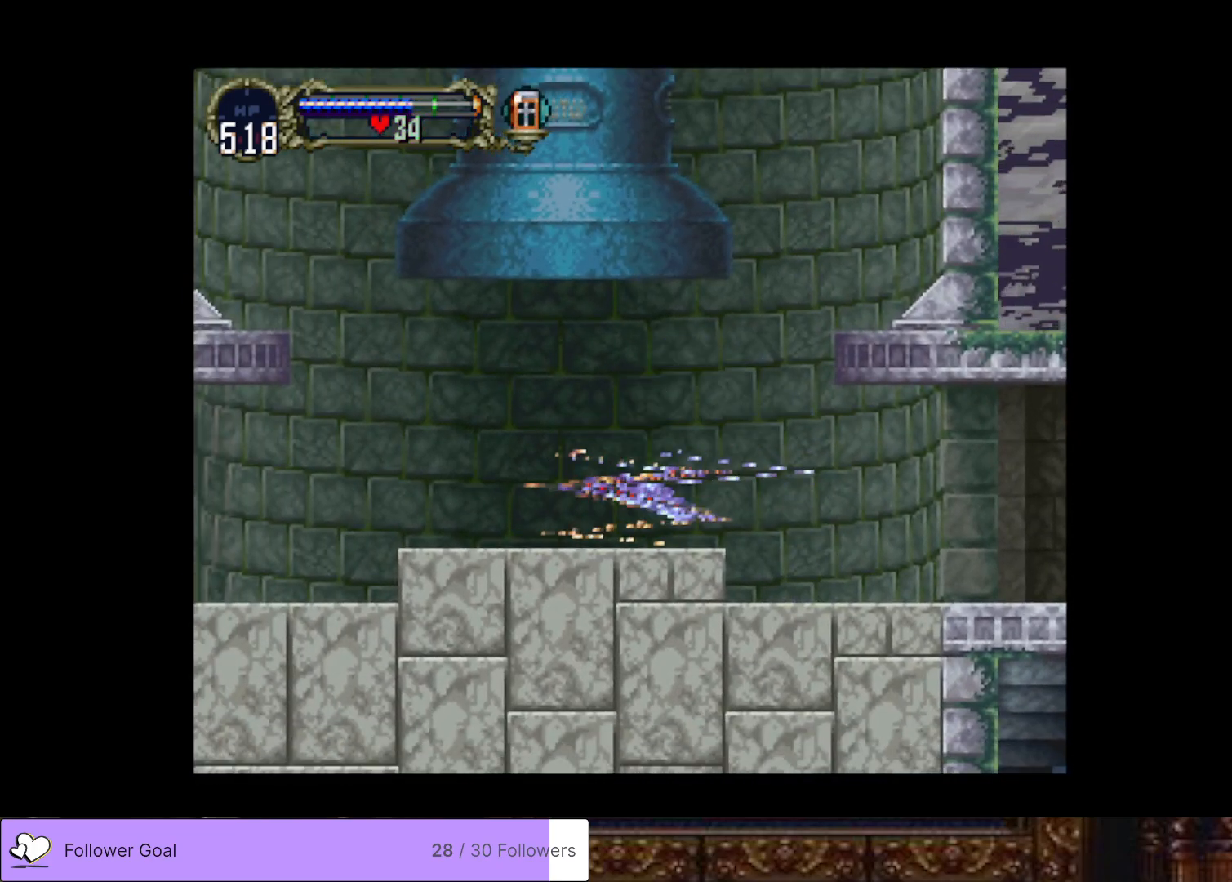
{"buttons": [], "right_stick": "center", "events": []}
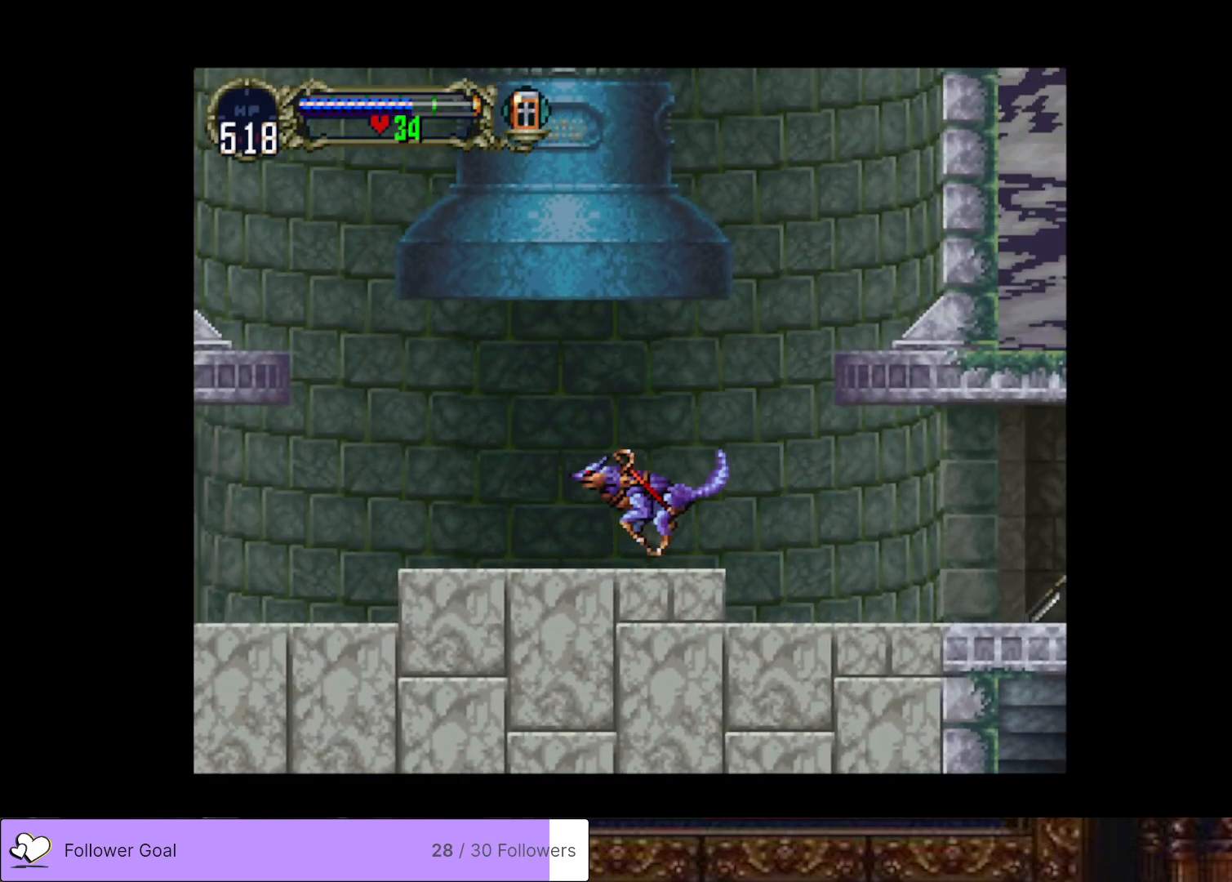
{"buttons": ["SQUARE", "DPAD_LEFT"], "right_stick": "center", "events": [[284, "DPAD_DOWN", "down"], [367, "DPAD_LEFT", "down"], [384, "DPAD_DOWN", "up"], [467, "SQUARE", "down"]]}
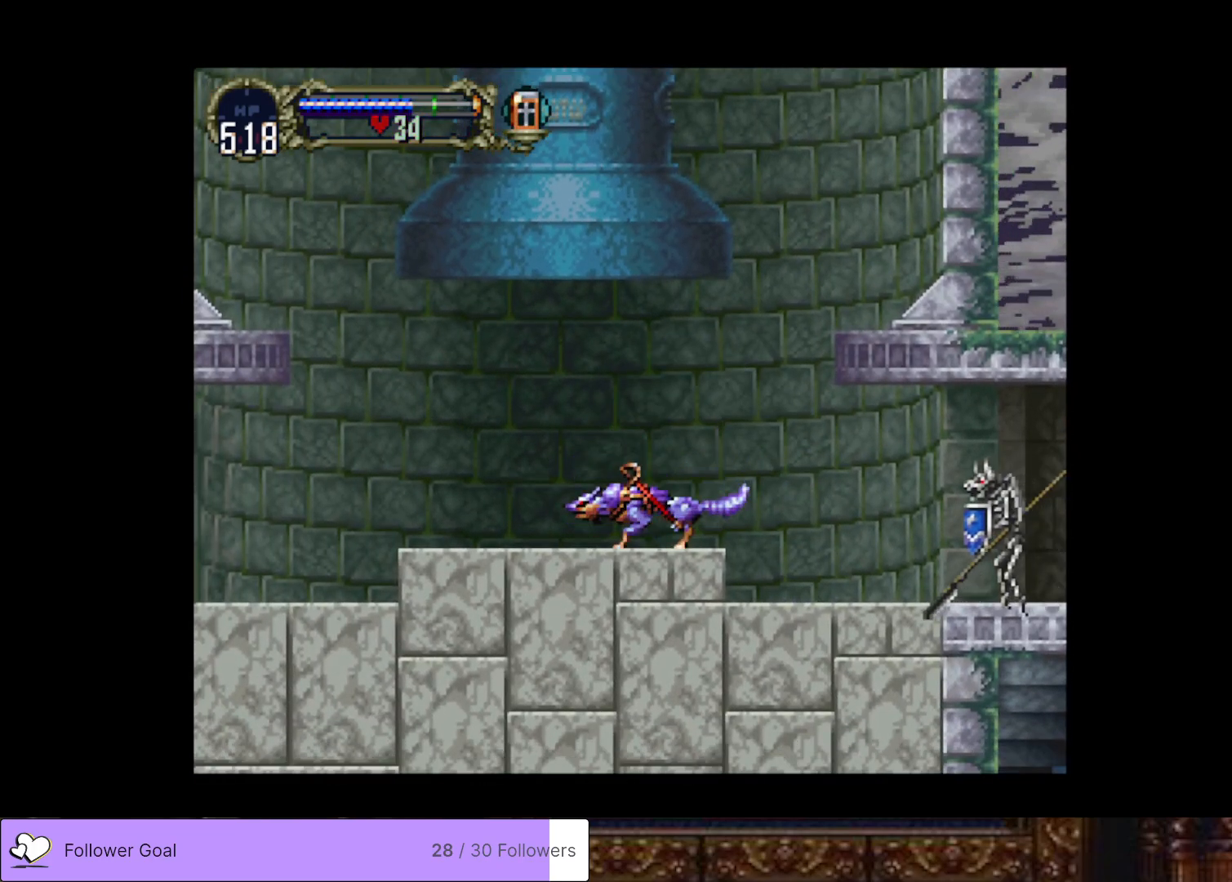
{"buttons": ["DPAD_LEFT"], "right_stick": "center", "events": [[66, "SQUARE", "up"]]}
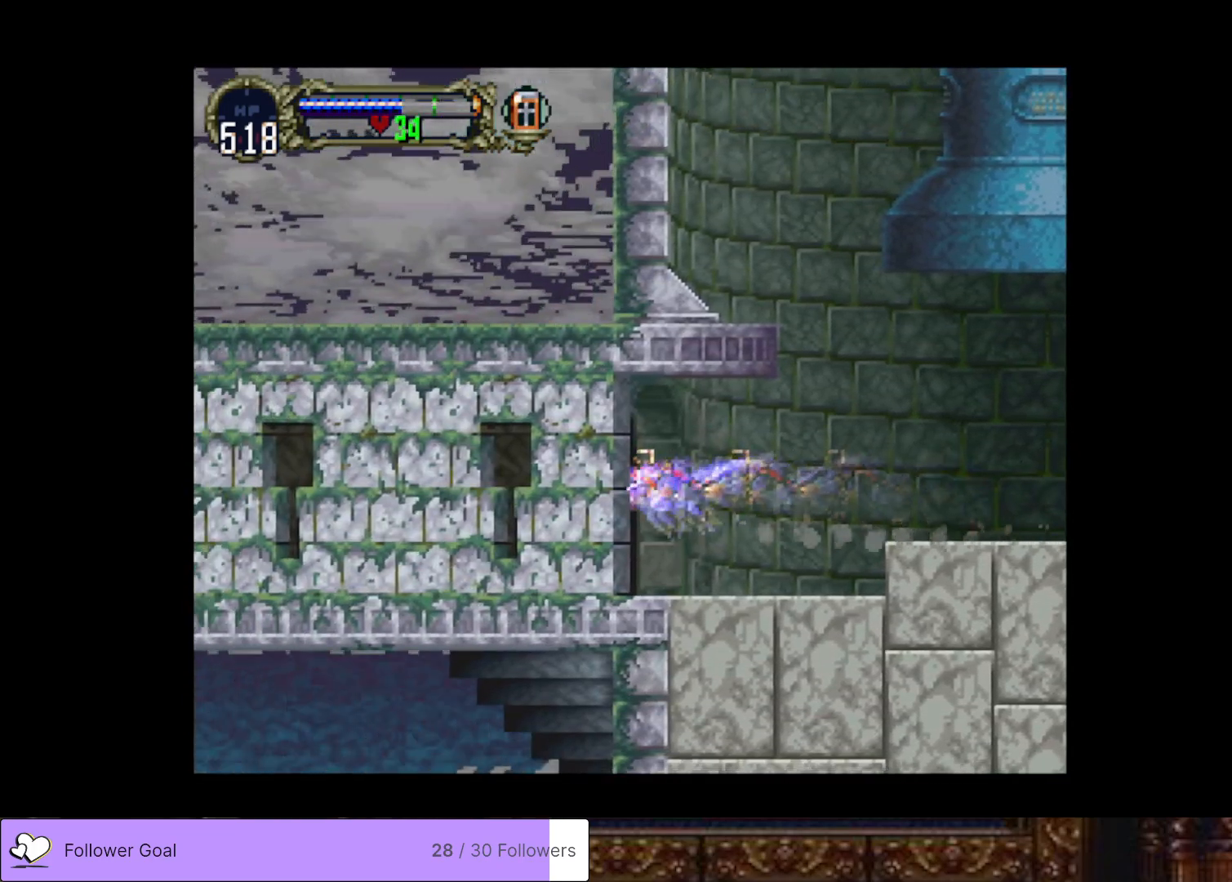
{"buttons": ["DPAD_LEFT"], "right_stick": "center", "events": []}
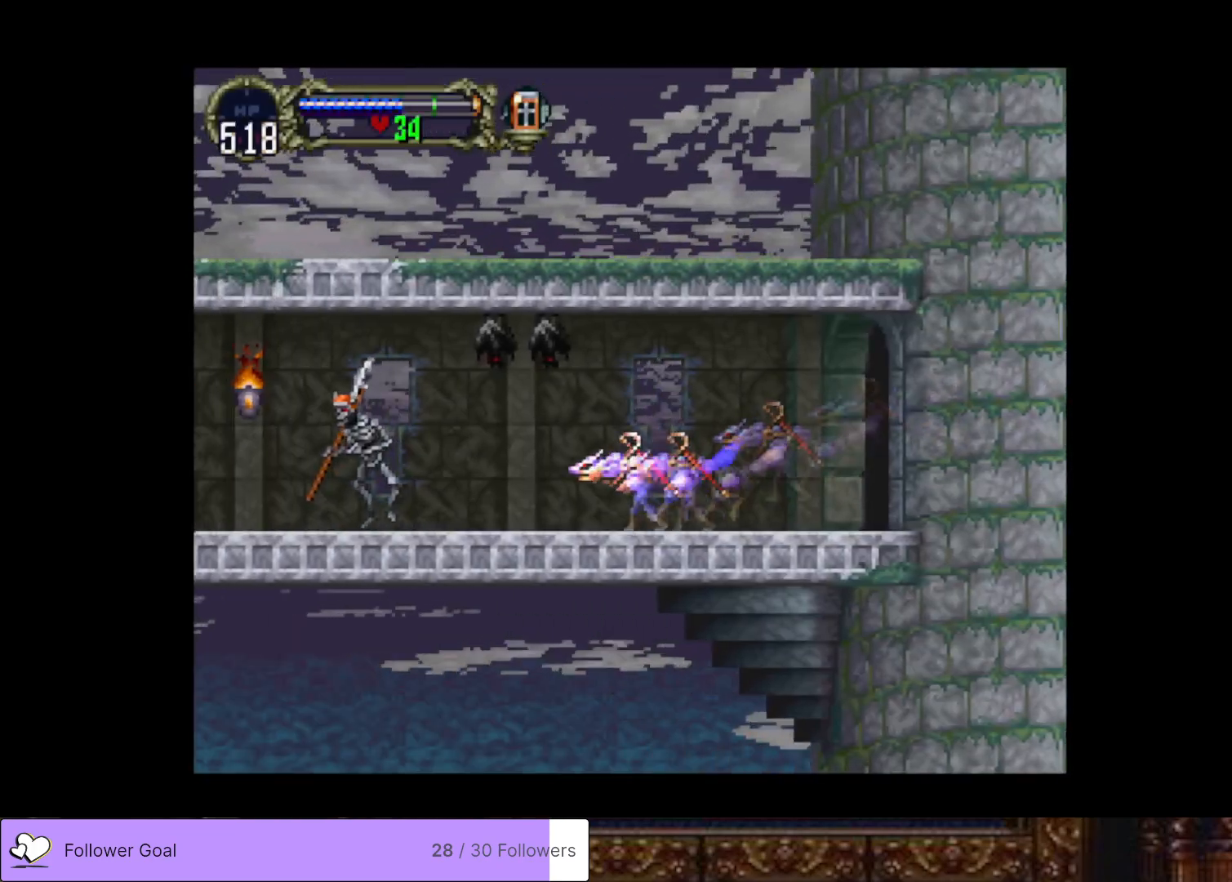
{"buttons": ["DPAD_LEFT"], "right_stick": "center", "events": []}
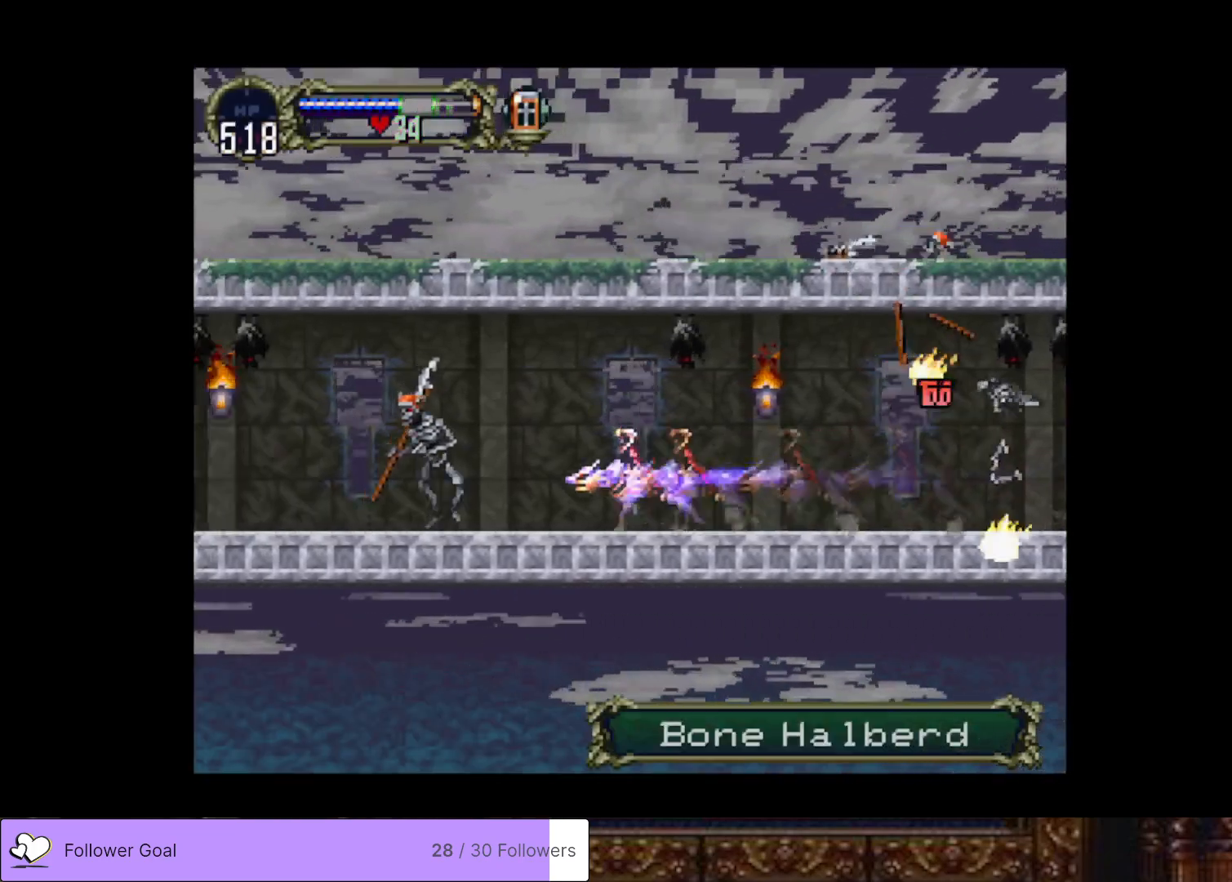
{"buttons": ["DPAD_LEFT"], "right_stick": "center", "events": []}
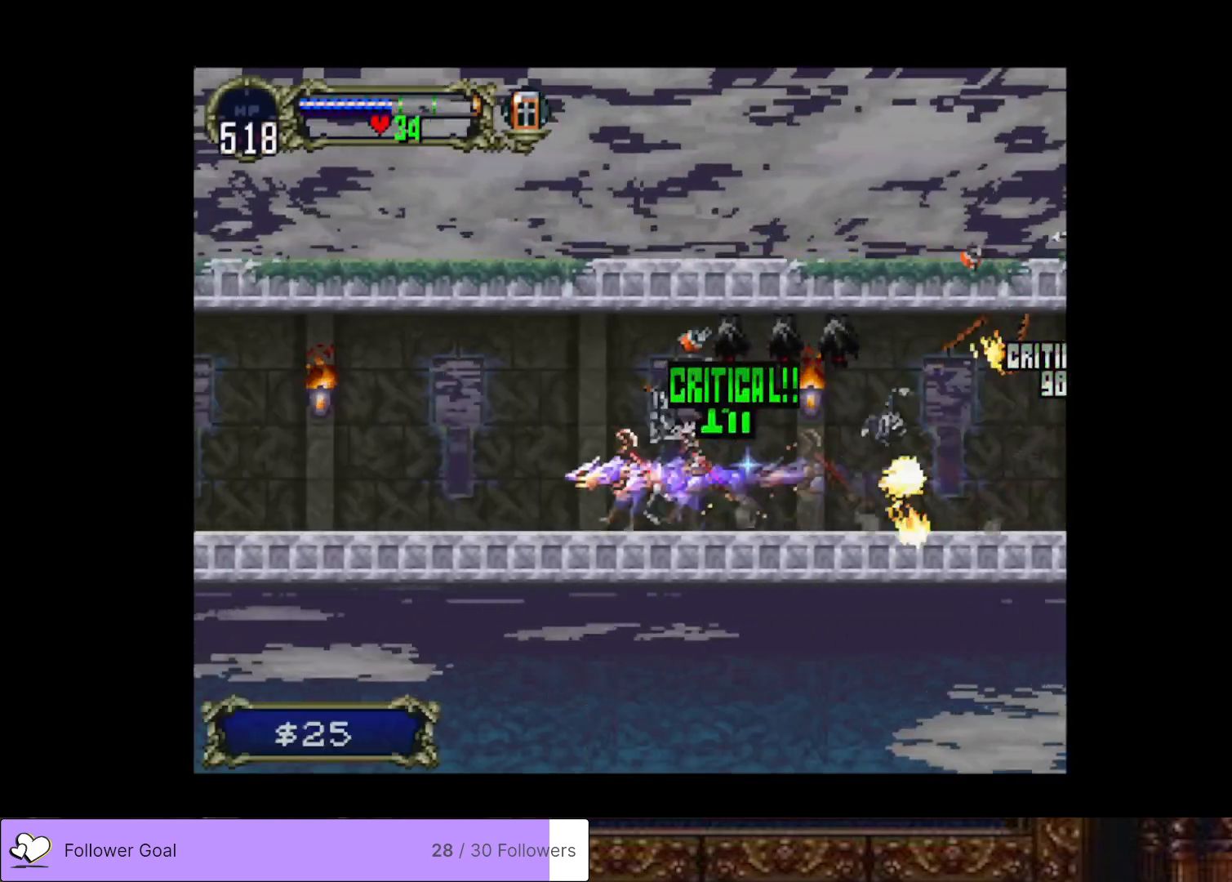
{"buttons": ["DPAD_LEFT"], "right_stick": "center", "events": []}
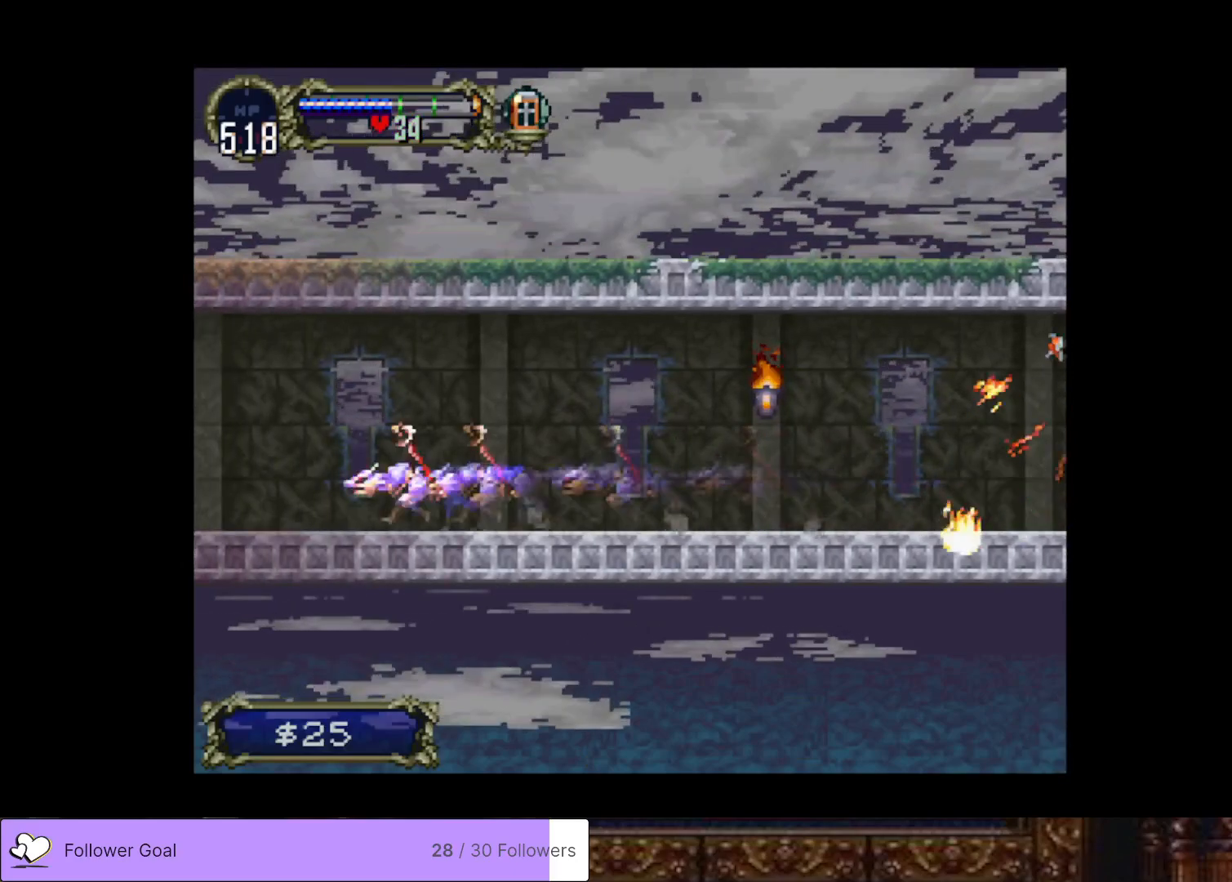
{"buttons": ["DPAD_LEFT"], "right_stick": "center", "events": []}
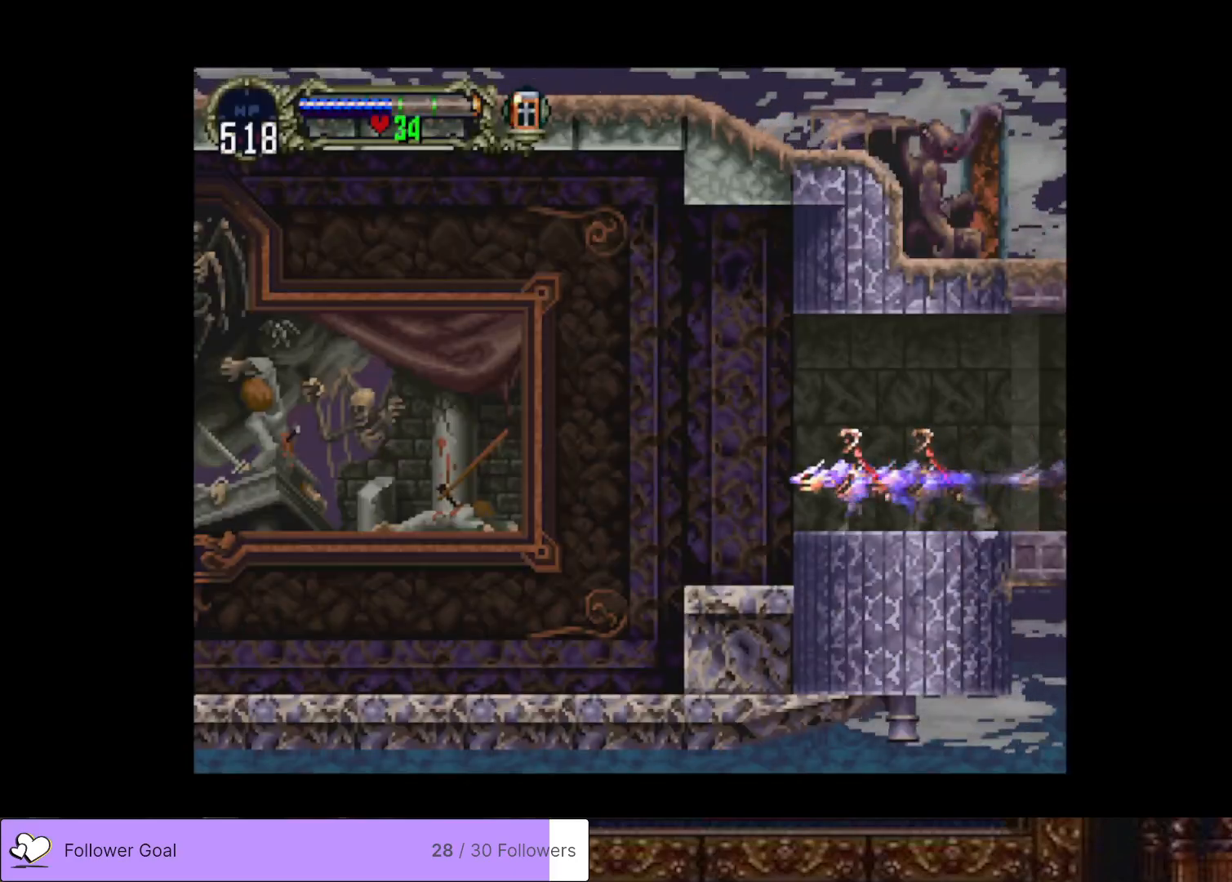
{"buttons": ["CROSS", "DPAD_LEFT"], "right_stick": "center", "events": [[100, "CROSS", "down"]]}
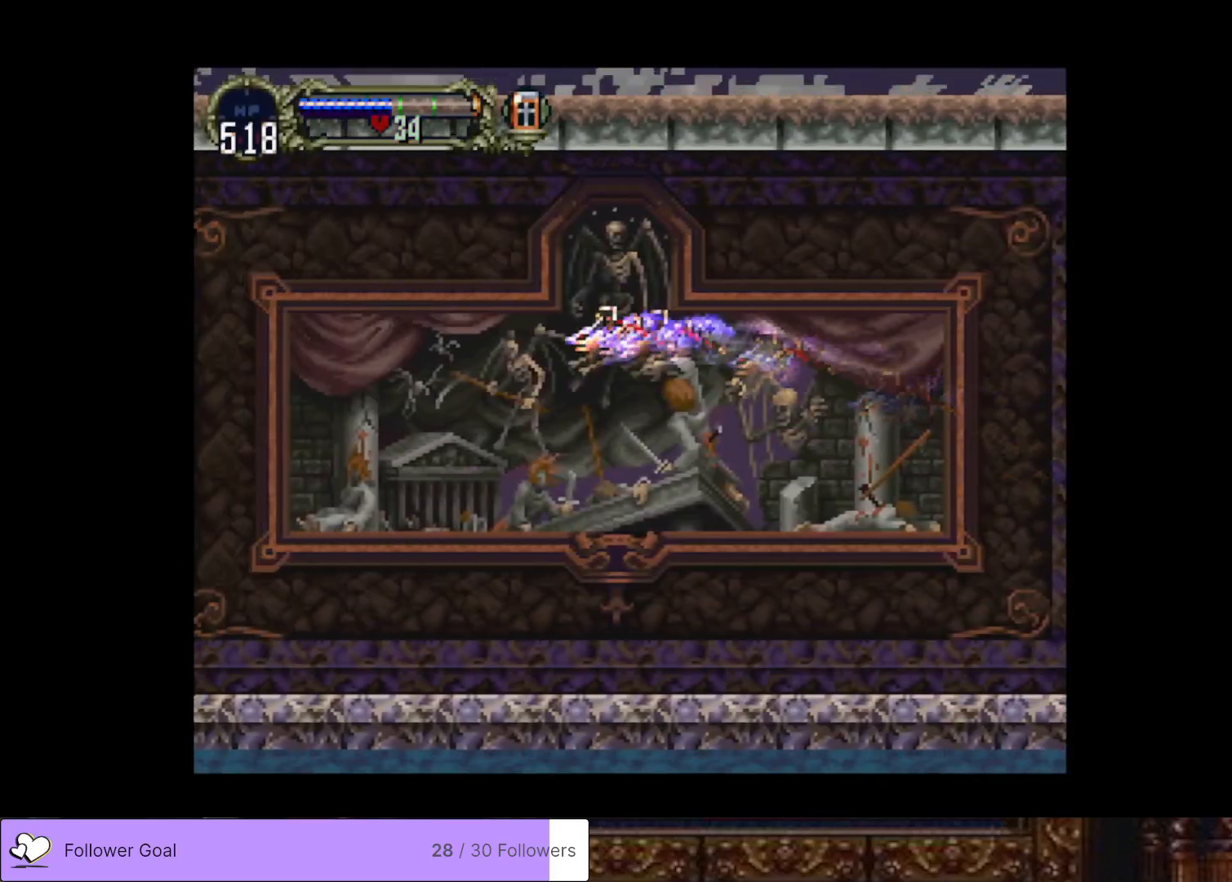
{"buttons": ["DPAD_LEFT"], "right_stick": "center", "events": [[451, "CROSS", "up"]]}
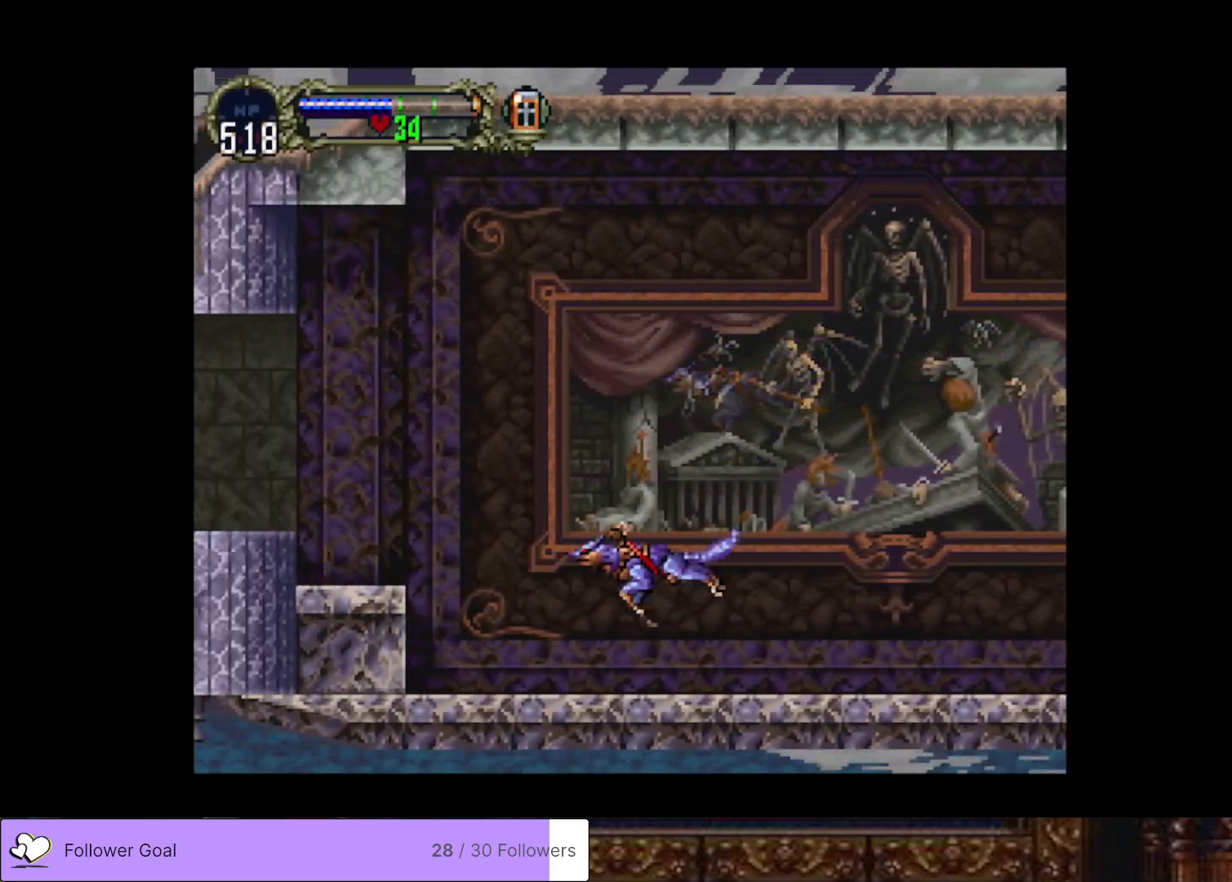
{"buttons": ["DPAD_LEFT"], "right_stick": "center", "events": []}
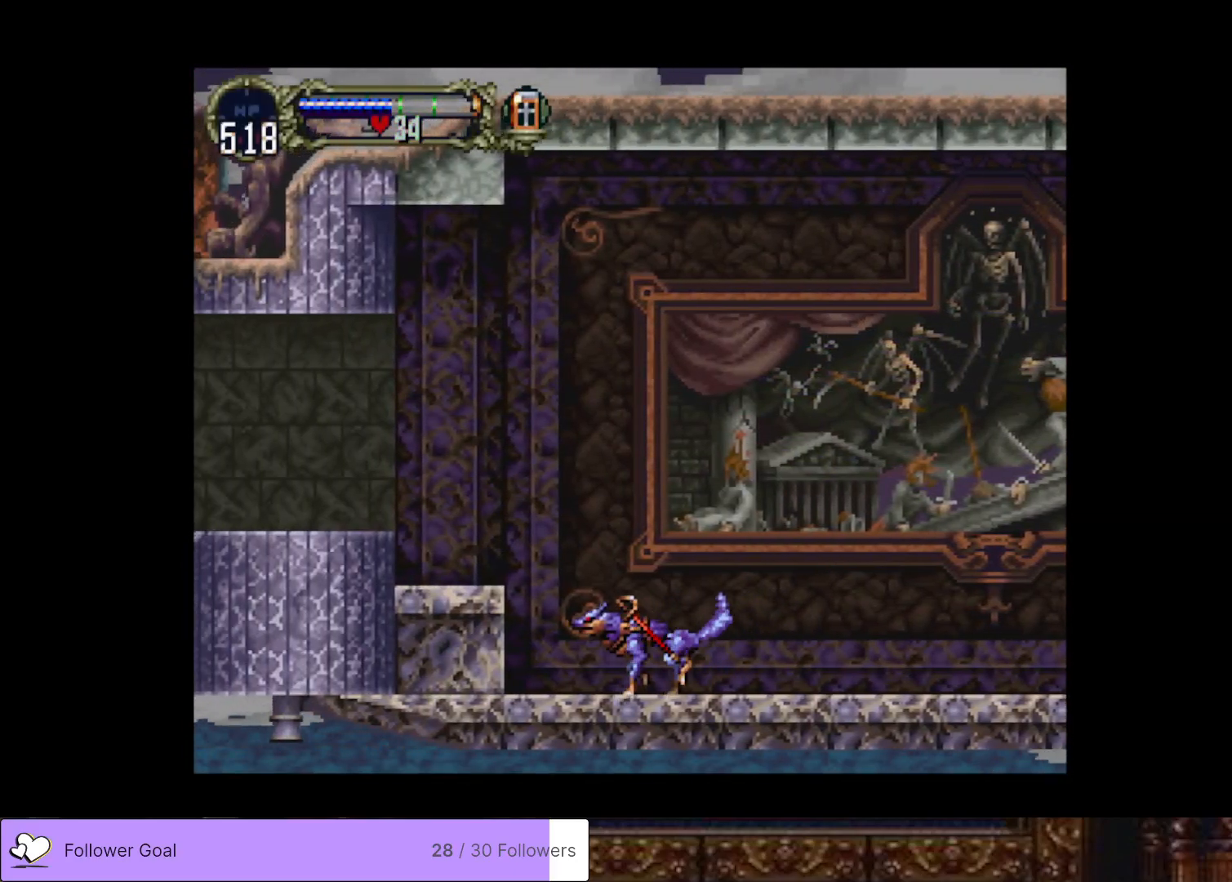
{"buttons": ["CROSS", "DPAD_LEFT"], "right_stick": "center", "events": [[34, "CROSS", "down"]]}
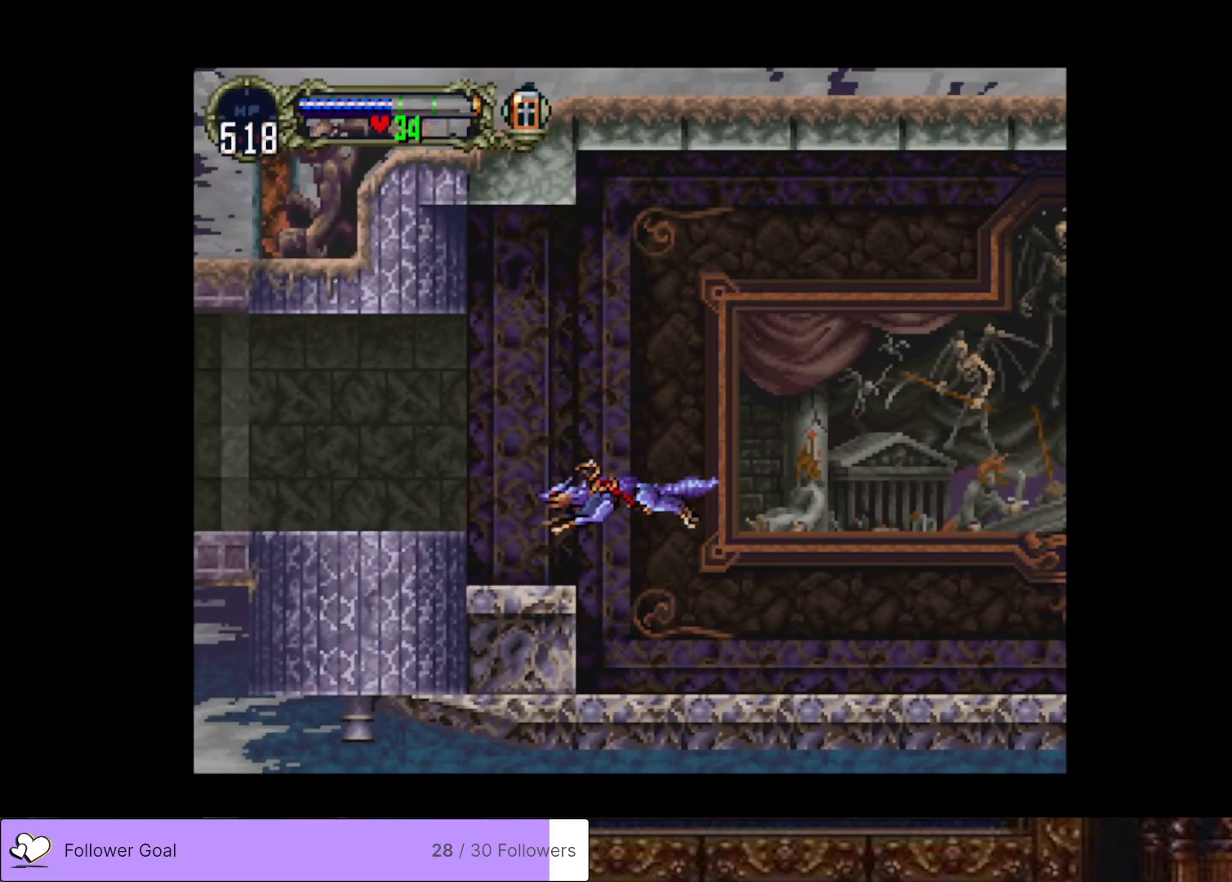
{"buttons": ["CROSS", "DPAD_LEFT"], "right_stick": "center", "events": [[66, "CROSS", "up"], [350, "CROSS", "down"]]}
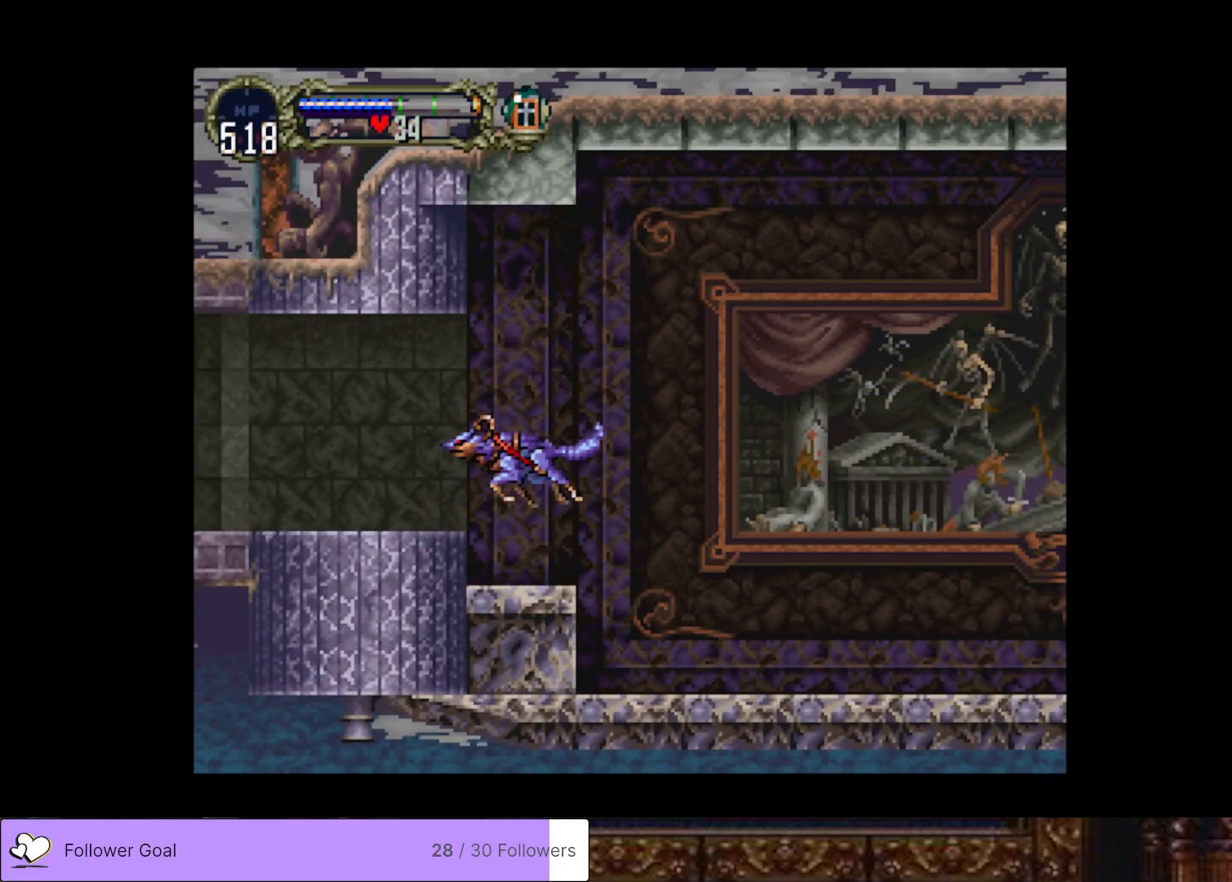
{"buttons": [], "right_stick": "center", "events": [[67, "CROSS", "up"], [451, "DPAD_LEFT", "up"]]}
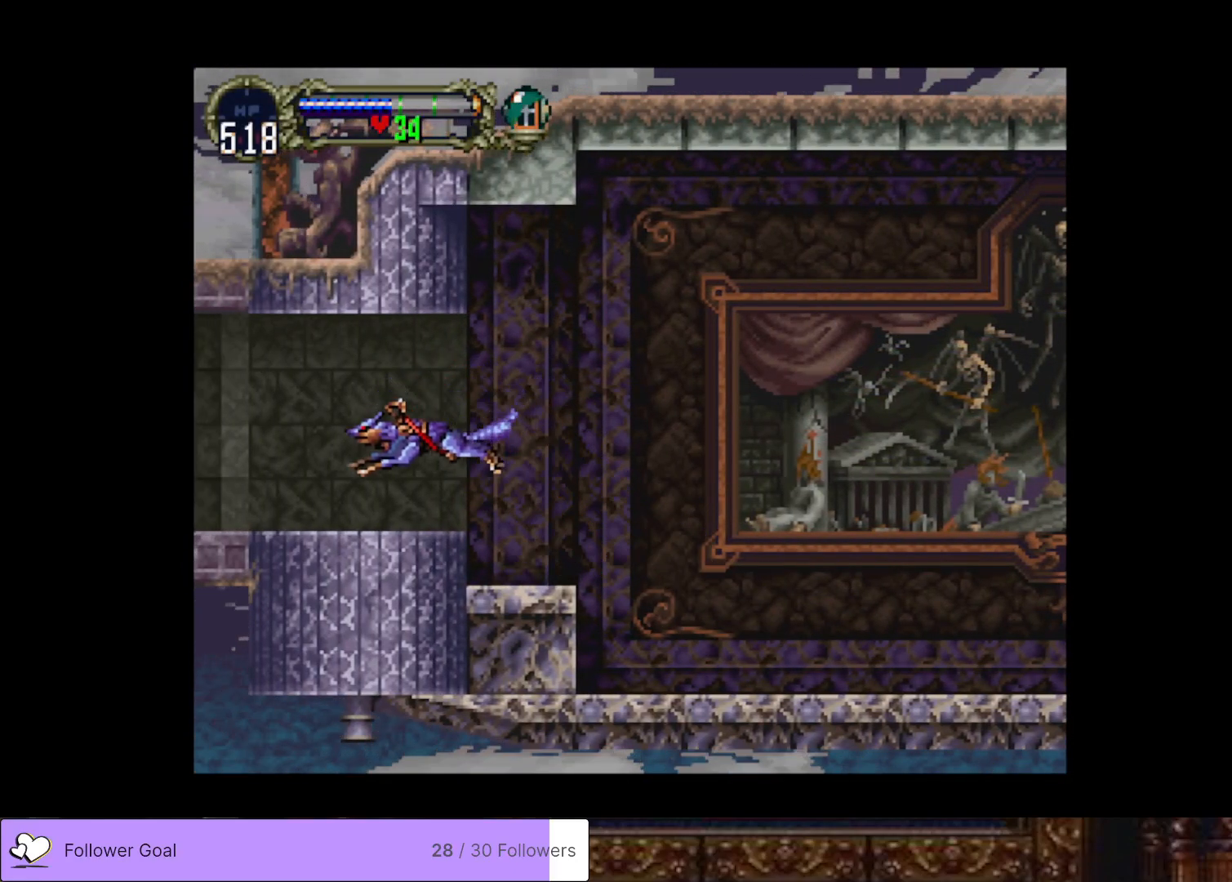
{"buttons": ["DPAD_LEFT"], "right_stick": "center", "events": [[183, "DPAD_DOWN", "down"], [233, "DPAD_DOWN", "up"], [233, "DPAD_LEFT", "down"], [300, "SQUARE", "down"], [367, "SQUARE", "up"]]}